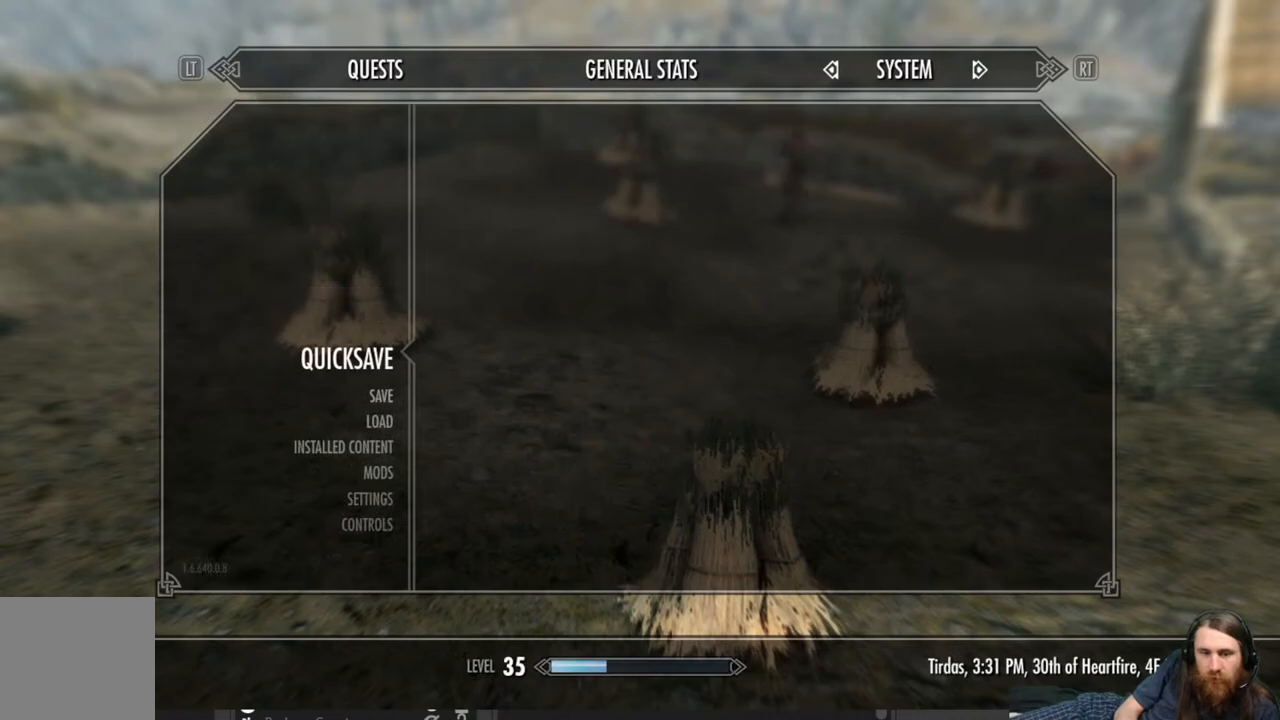
Gameplay with a controller (Xbox layout); each line is a JSON object with the inputs held at the frame after it. "events" lists button and stick changes between this image and that frame as [ms after this image, input, new state], when the widget could be followed in between.
{"buttons": [], "left_stick": "center", "right_stick": "center", "events": [[150, "A", "down"], [267, "A", "up"]]}
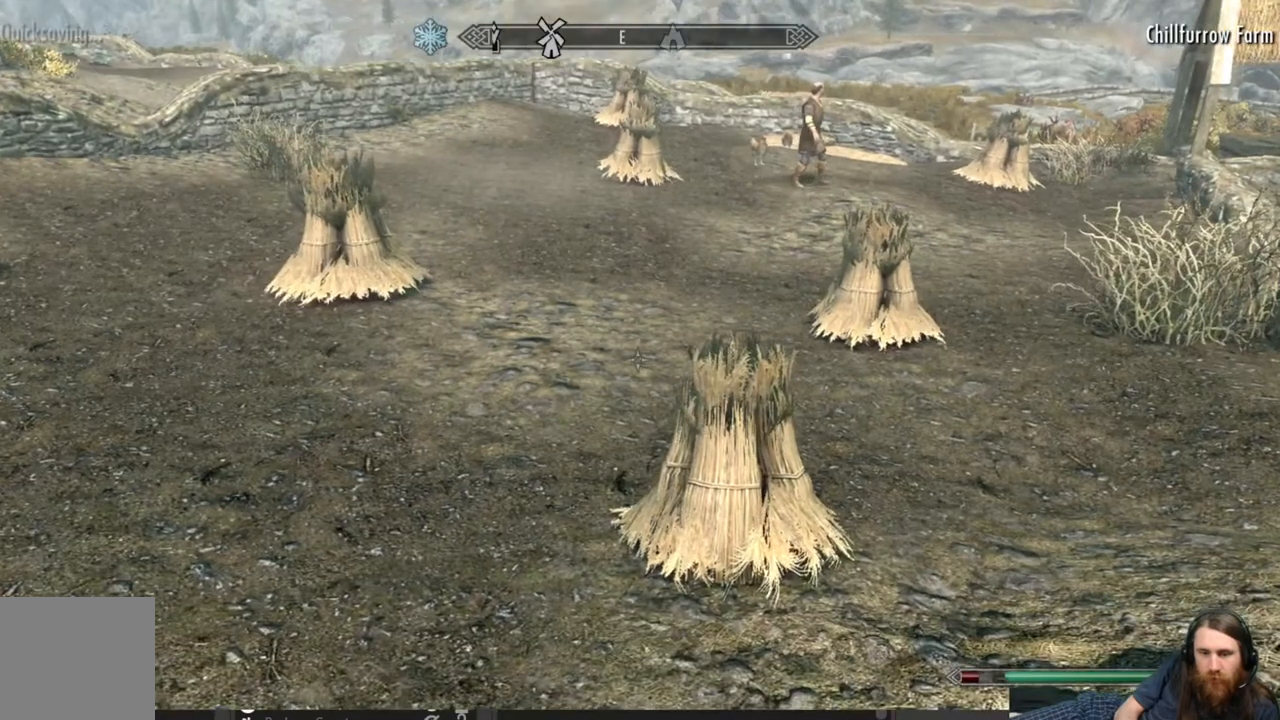
{"buttons": [], "left_stick": "center", "right_stick": "center", "events": [[33, "right_stick", "down"], [83, "left_stick", "up"], [233, "right_stick", "center"], [483, "left_stick", "center"]]}
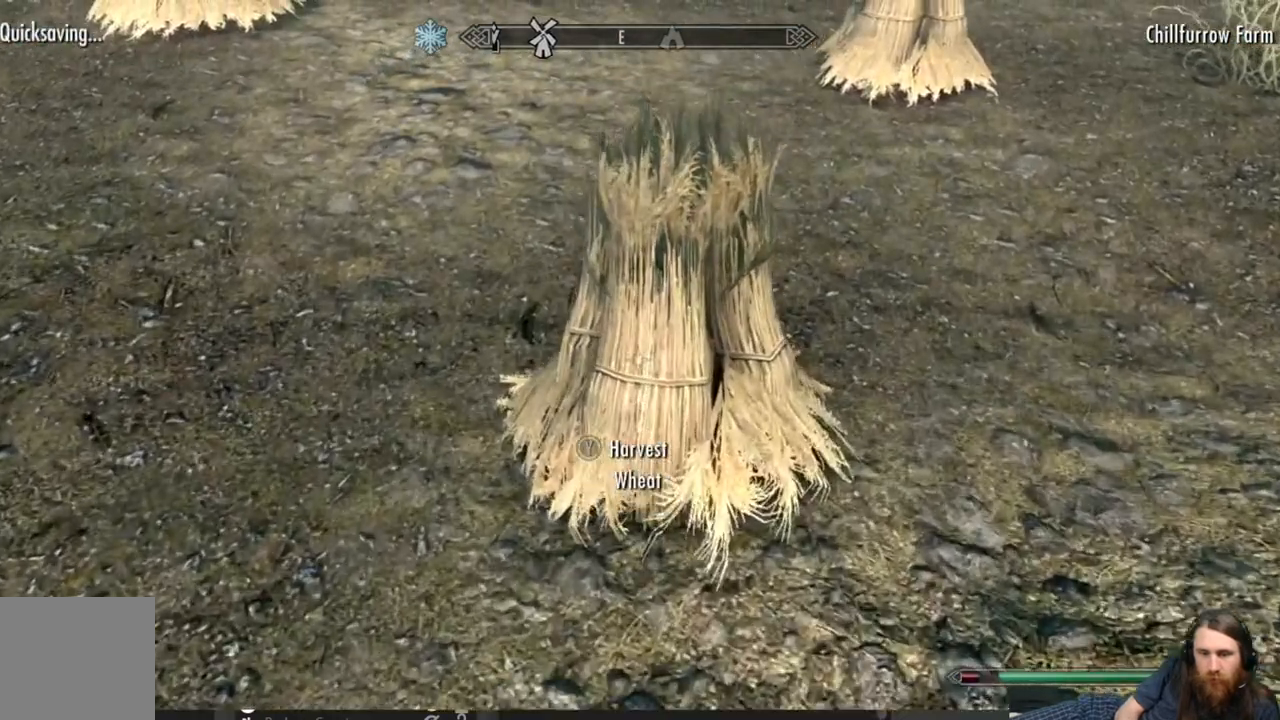
{"buttons": [], "left_stick": "center", "right_stick": "center", "events": []}
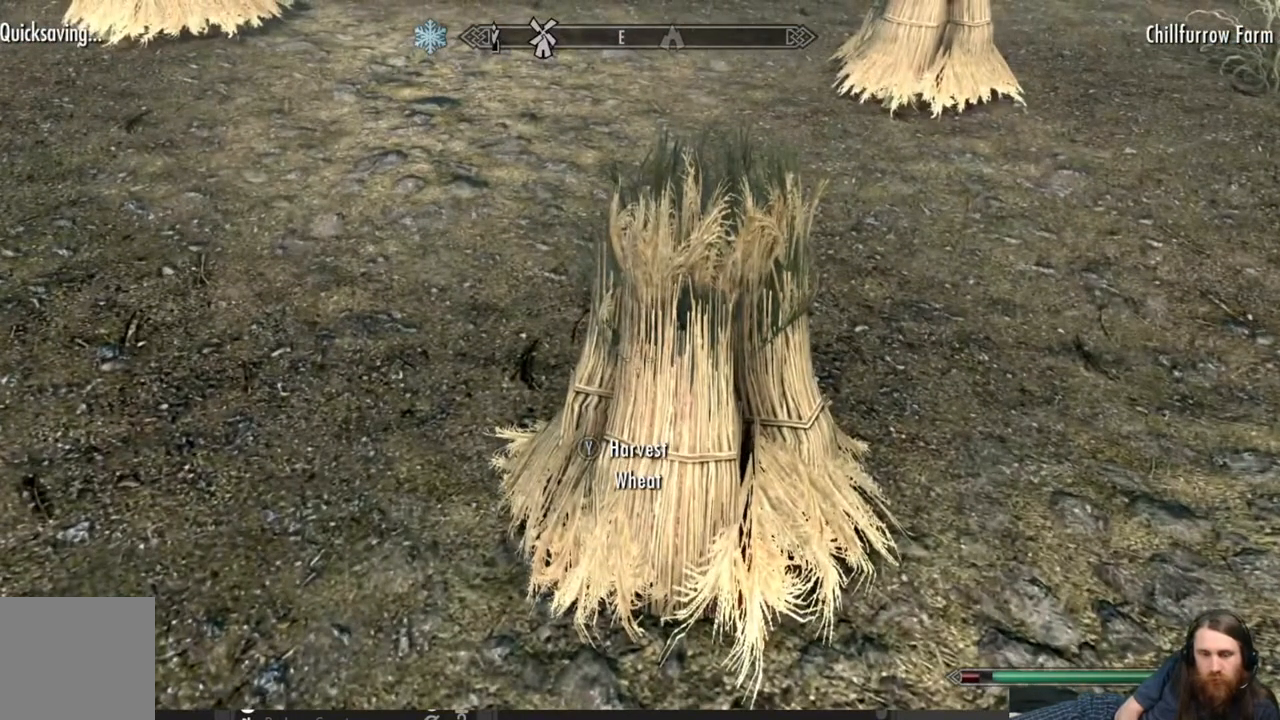
{"buttons": [], "left_stick": "center", "right_stick": "center", "events": []}
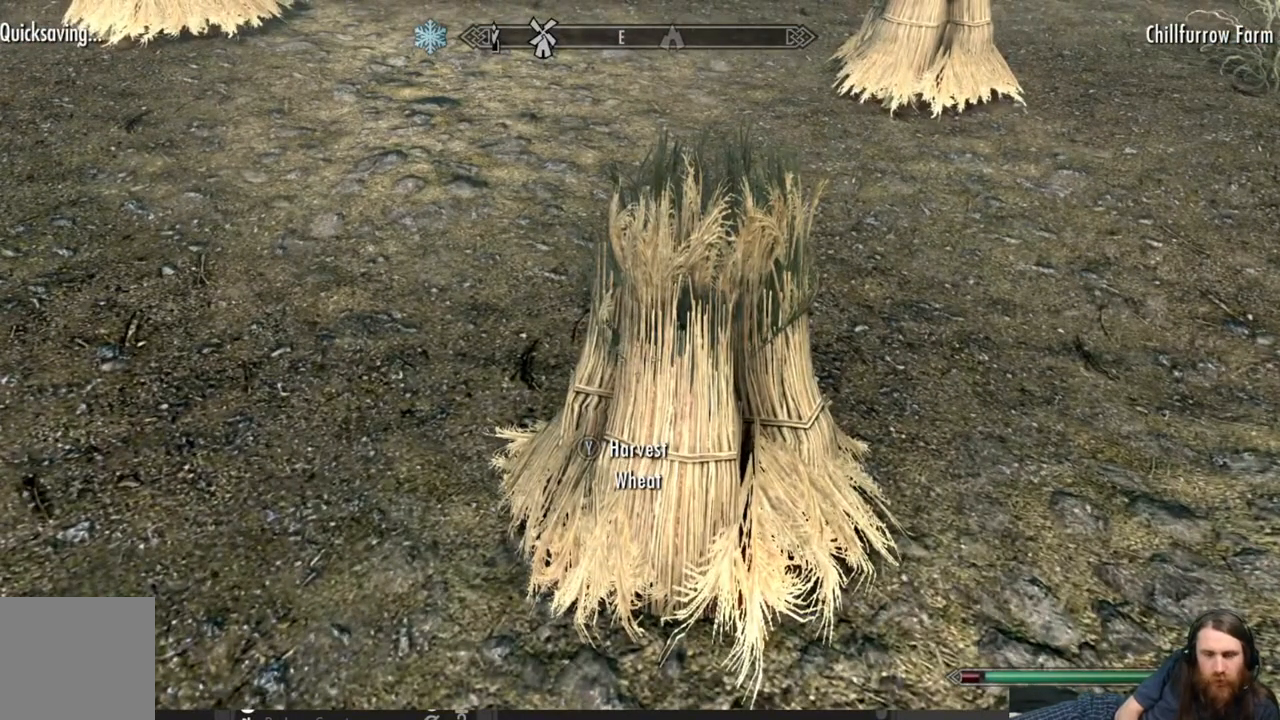
{"buttons": [], "left_stick": "center", "right_stick": "center", "events": [[333, "START", "down"], [467, "START", "up"]]}
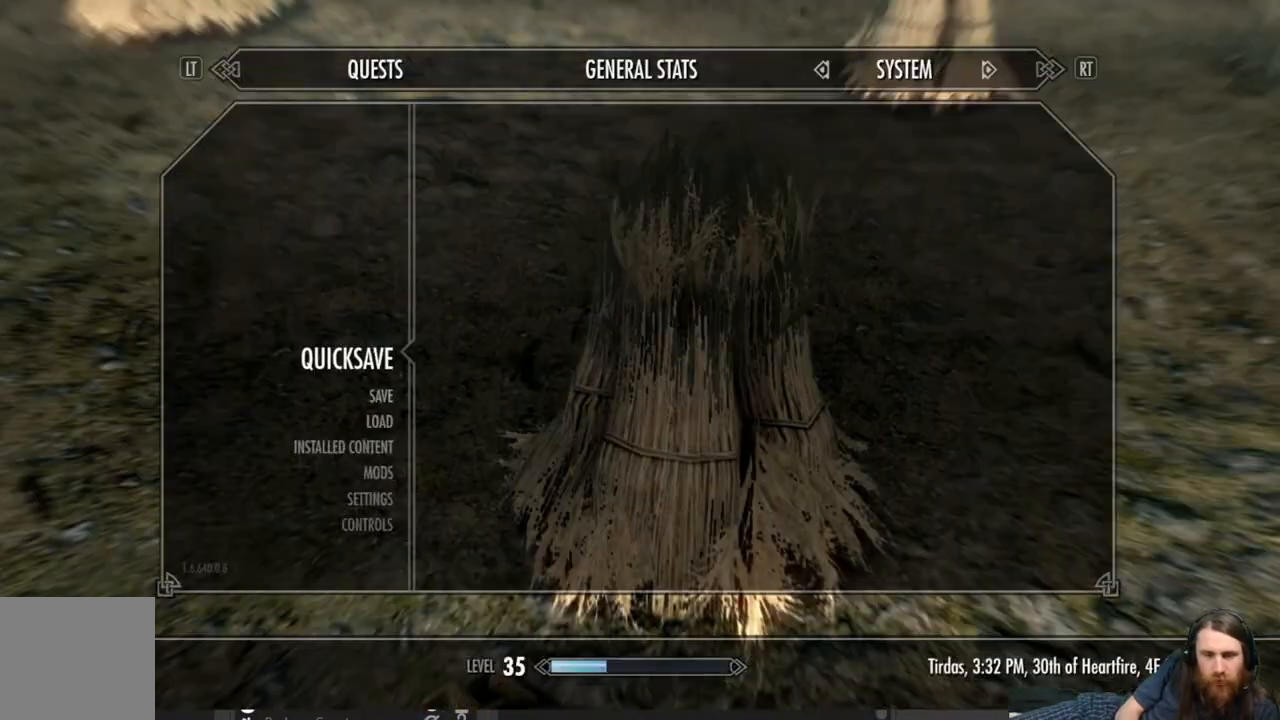
{"buttons": [], "left_stick": "center", "right_stick": "center", "events": []}
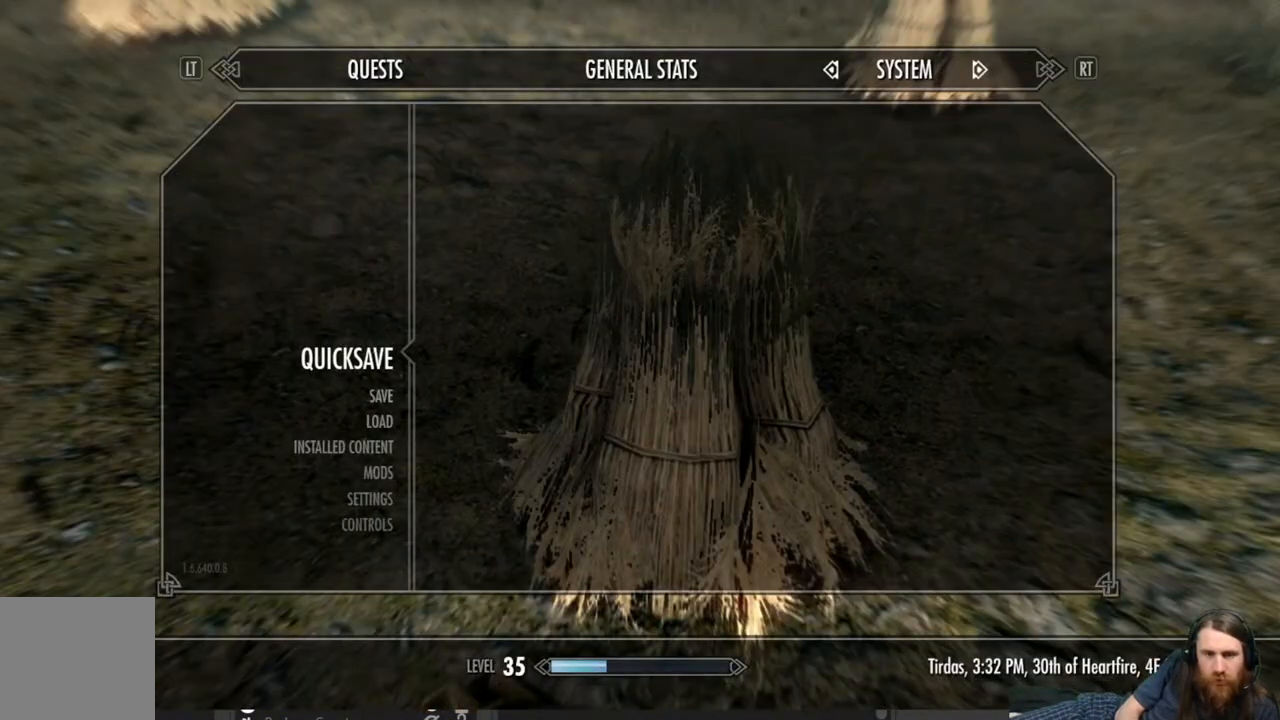
{"buttons": [], "left_stick": "center", "right_stick": "center", "events": [[117, "R2", "down"], [250, "R2", "up"]]}
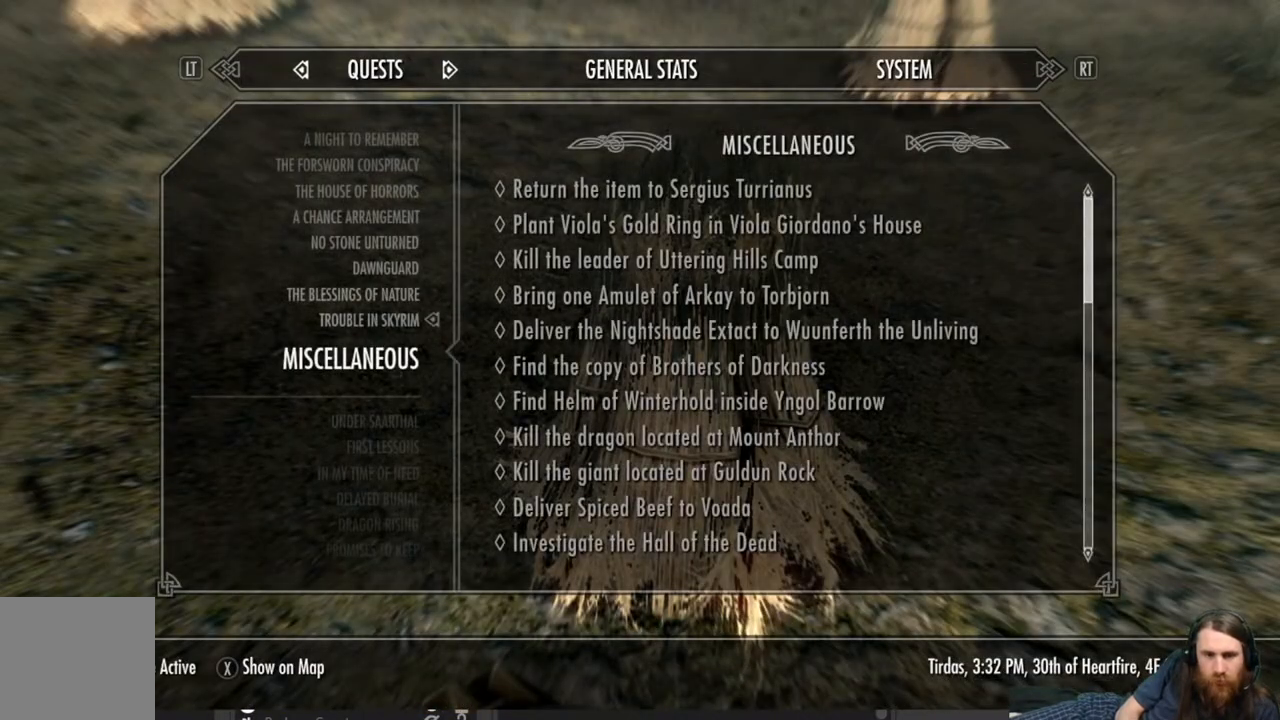
{"buttons": [], "left_stick": "center", "right_stick": "center", "events": []}
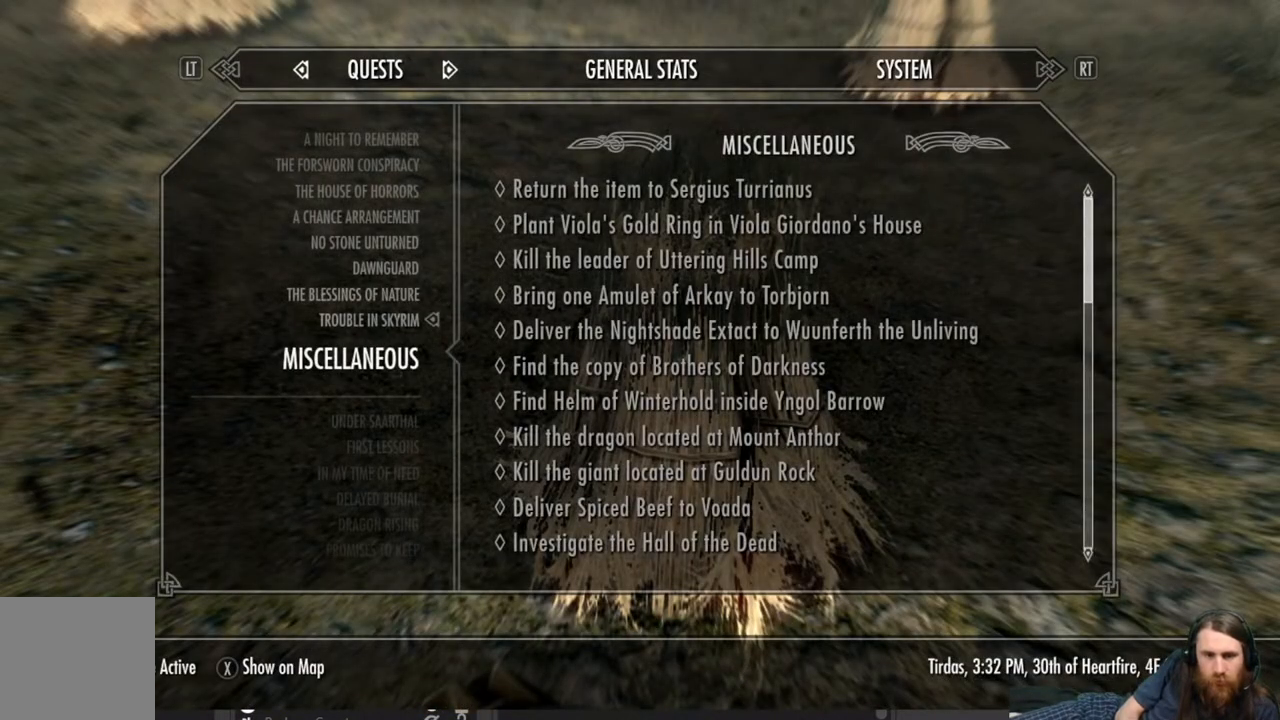
{"buttons": ["DPAD_DOWN"], "left_stick": "center", "right_stick": "center", "events": [[50, "DPAD_UP", "down"], [167, "DPAD_UP", "up"], [467, "DPAD_DOWN", "down"]]}
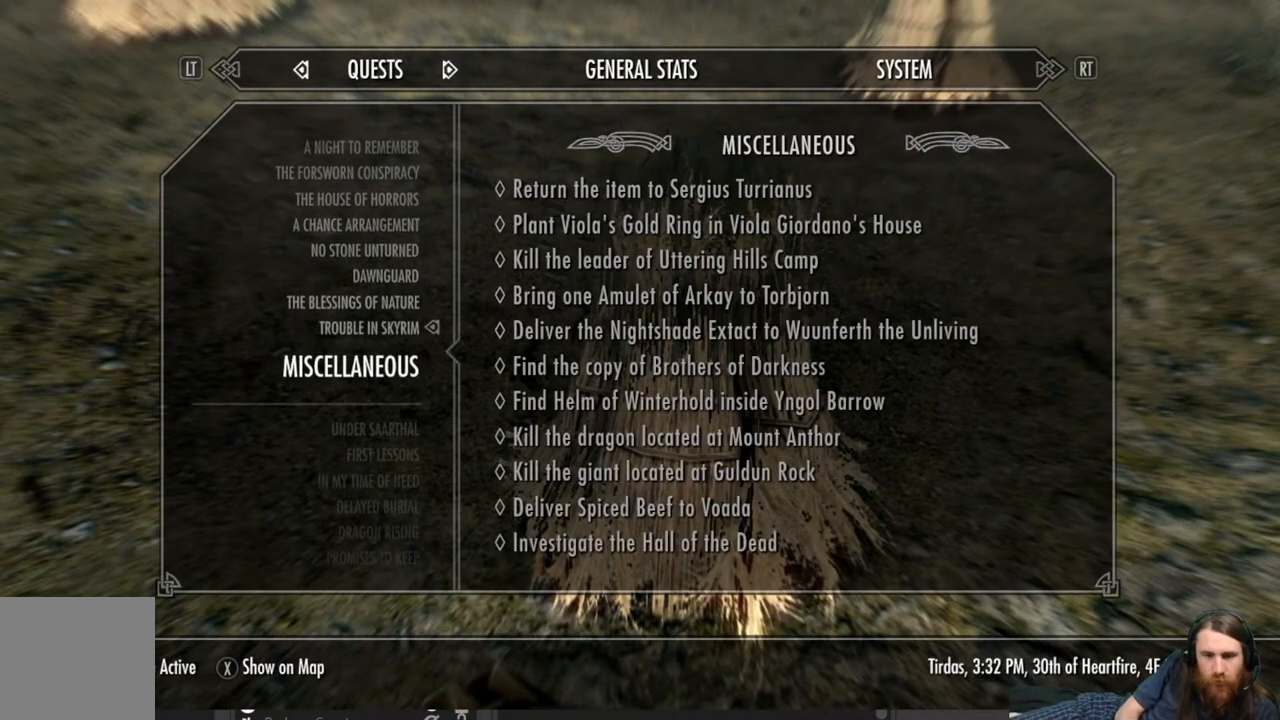
{"buttons": [], "left_stick": "center", "right_stick": "center", "events": [[117, "DPAD_DOWN", "up"], [267, "B", "down"], [400, "B", "up"]]}
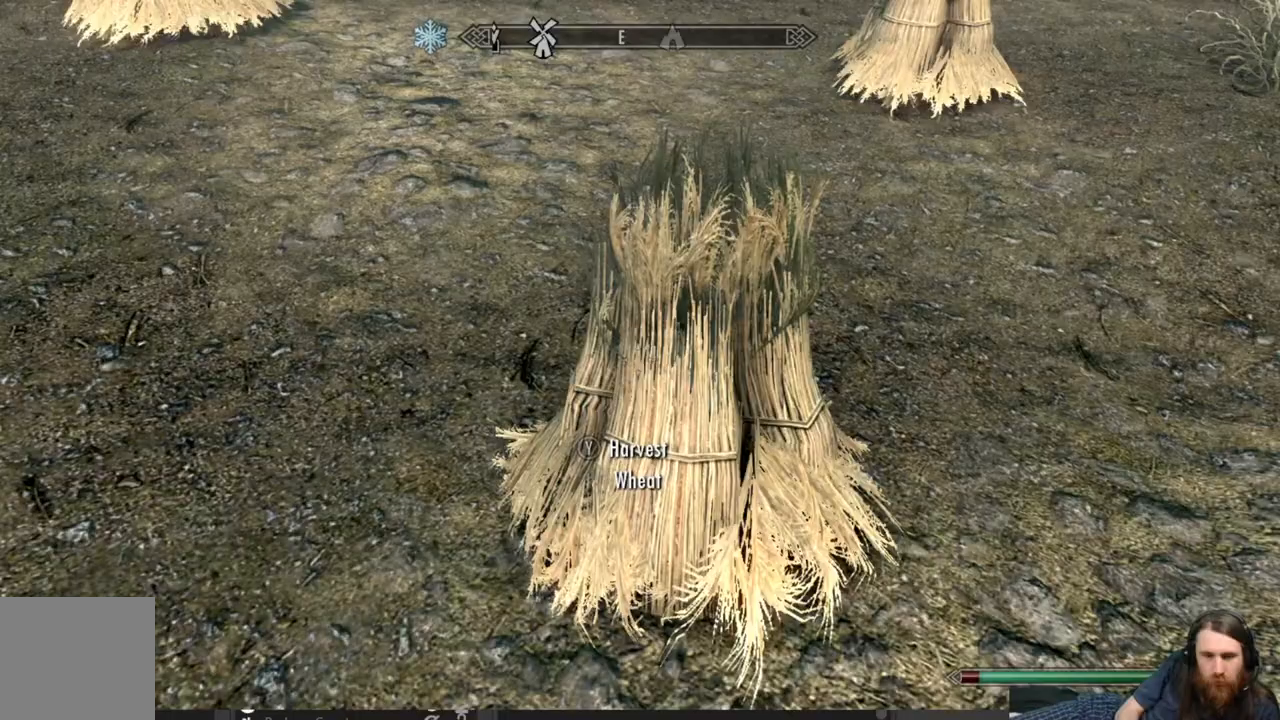
{"buttons": ["Y"], "left_stick": "center", "right_stick": "center", "events": [[167, "right_stick", "down-right"], [283, "right_stick", "center"], [433, "Y", "down"]]}
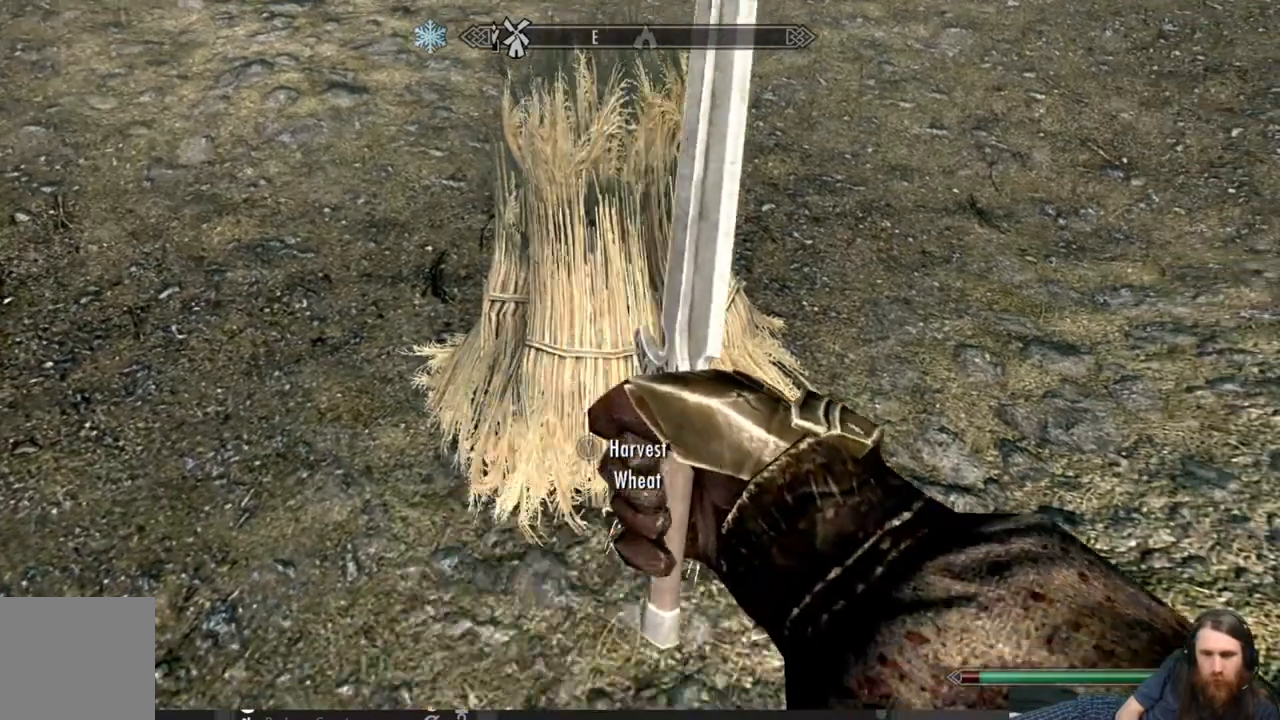
{"buttons": [], "left_stick": "center", "right_stick": "up", "events": [[17, "Y", "up"], [450, "right_stick", "up"]]}
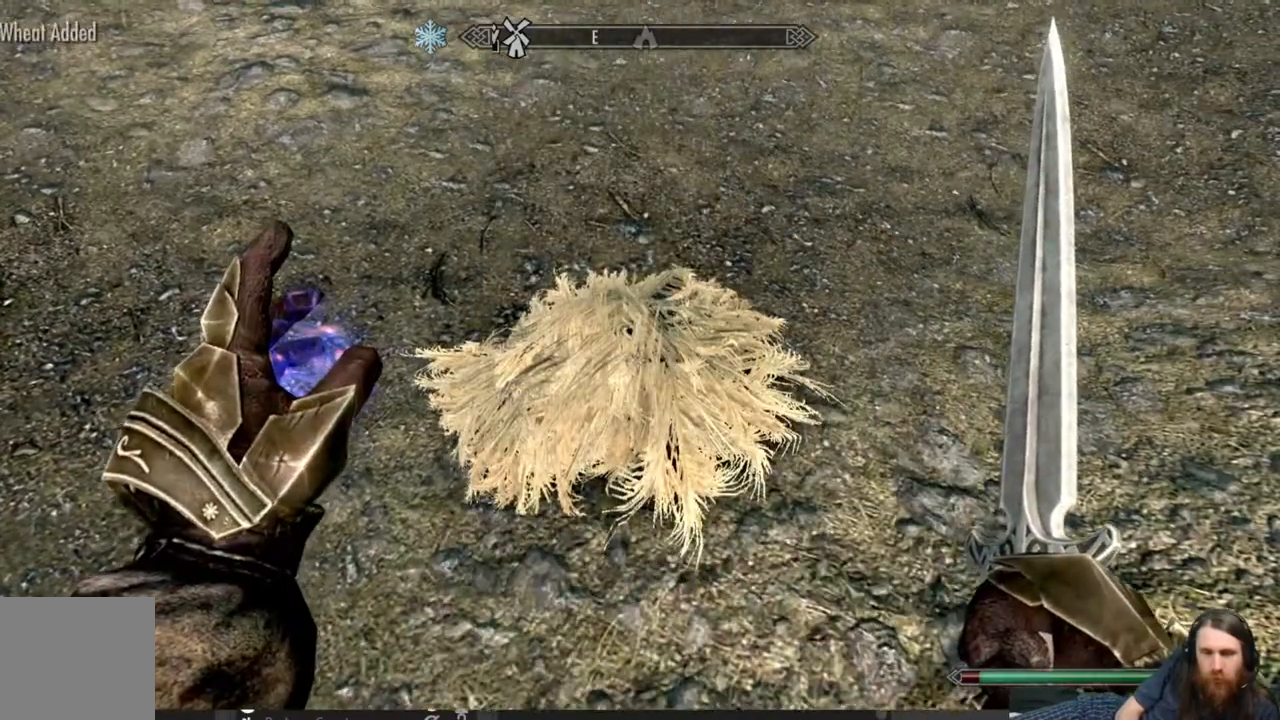
{"buttons": ["X"], "left_stick": "center", "right_stick": "up", "events": [[67, "right_stick", "center"], [167, "X", "down"], [267, "X", "up"], [467, "X", "down"], [467, "right_stick", "up"]]}
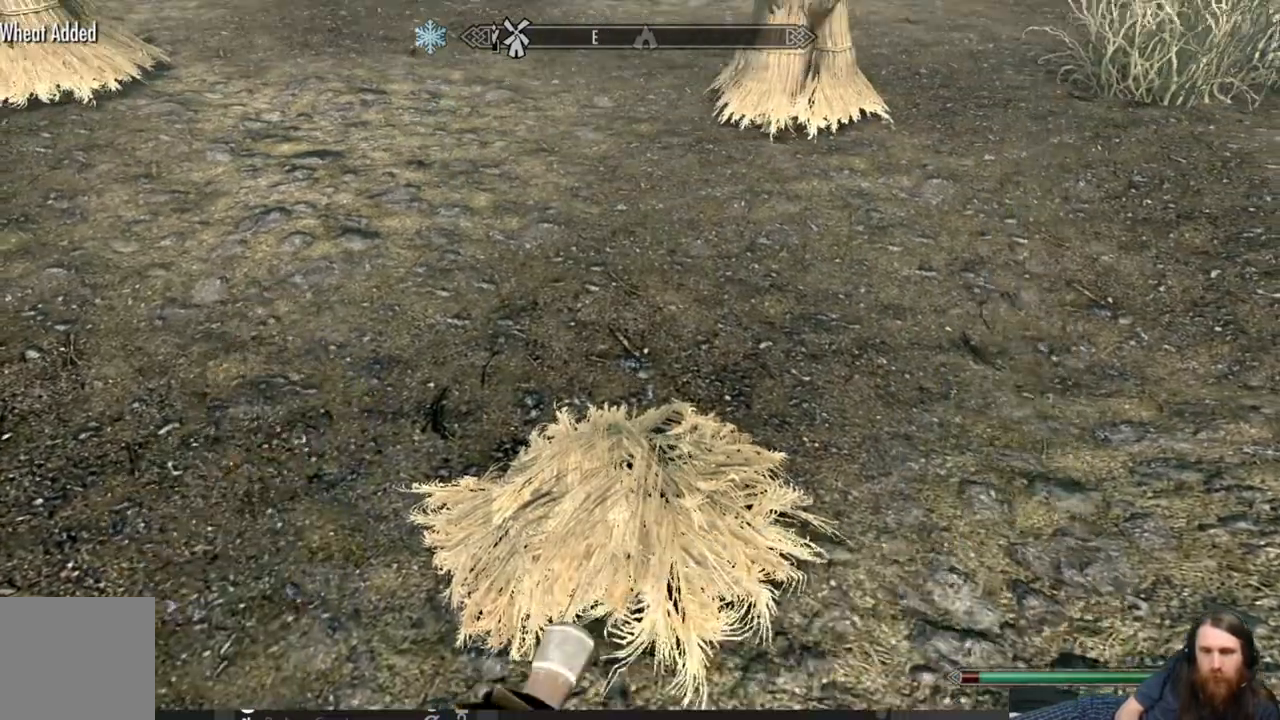
{"buttons": [], "left_stick": "center", "right_stick": "center", "events": [[83, "X", "up"], [117, "right_stick", "center"], [267, "right_stick", "up"], [417, "right_stick", "center"]]}
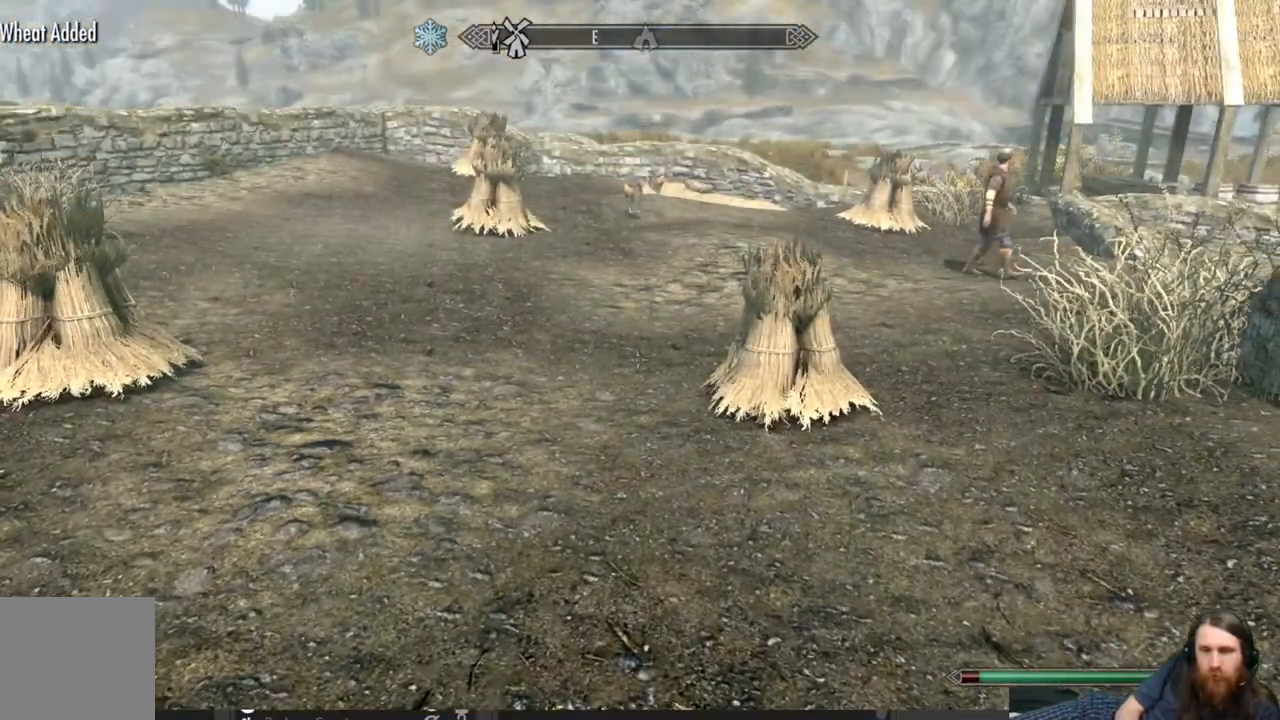
{"buttons": [], "left_stick": "up", "right_stick": "down", "events": [[33, "left_stick", "up"], [100, "right_stick", "down"], [250, "right_stick", "center"], [433, "right_stick", "down"]]}
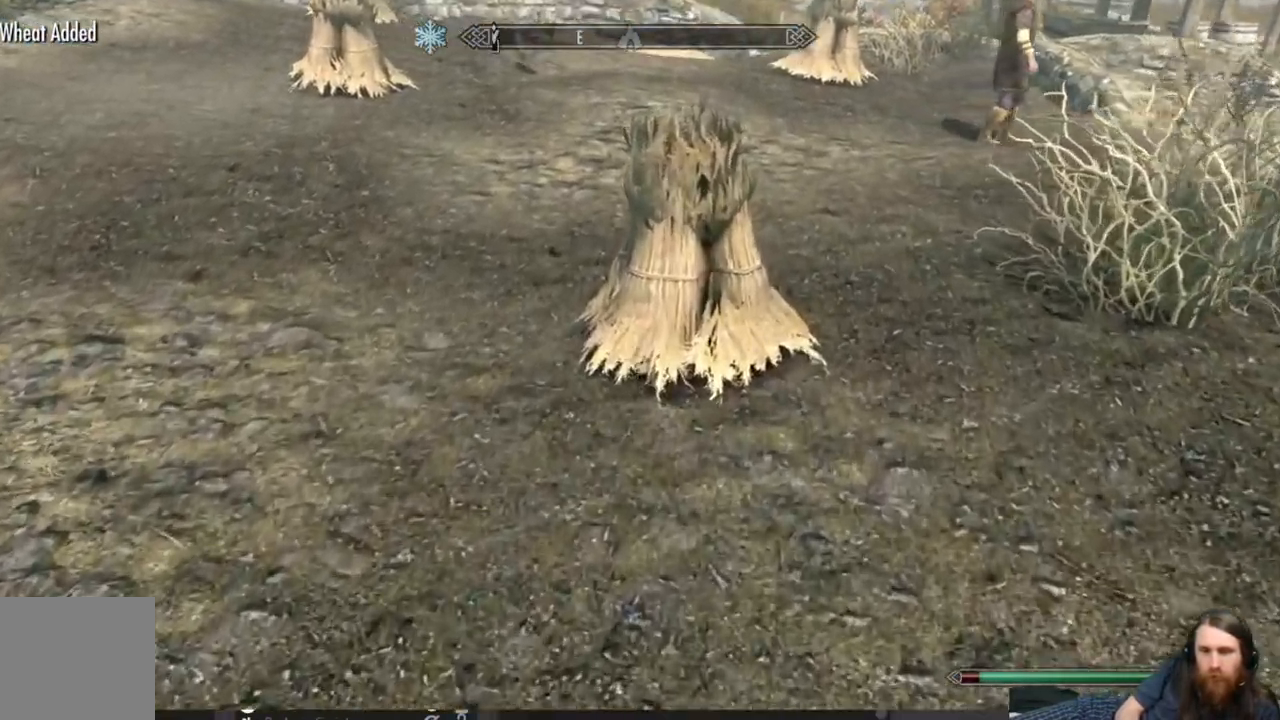
{"buttons": [], "left_stick": "center", "right_stick": "center", "events": [[50, "right_stick", "center"], [300, "Y", "down"], [367, "left_stick", "center"], [400, "Y", "up"]]}
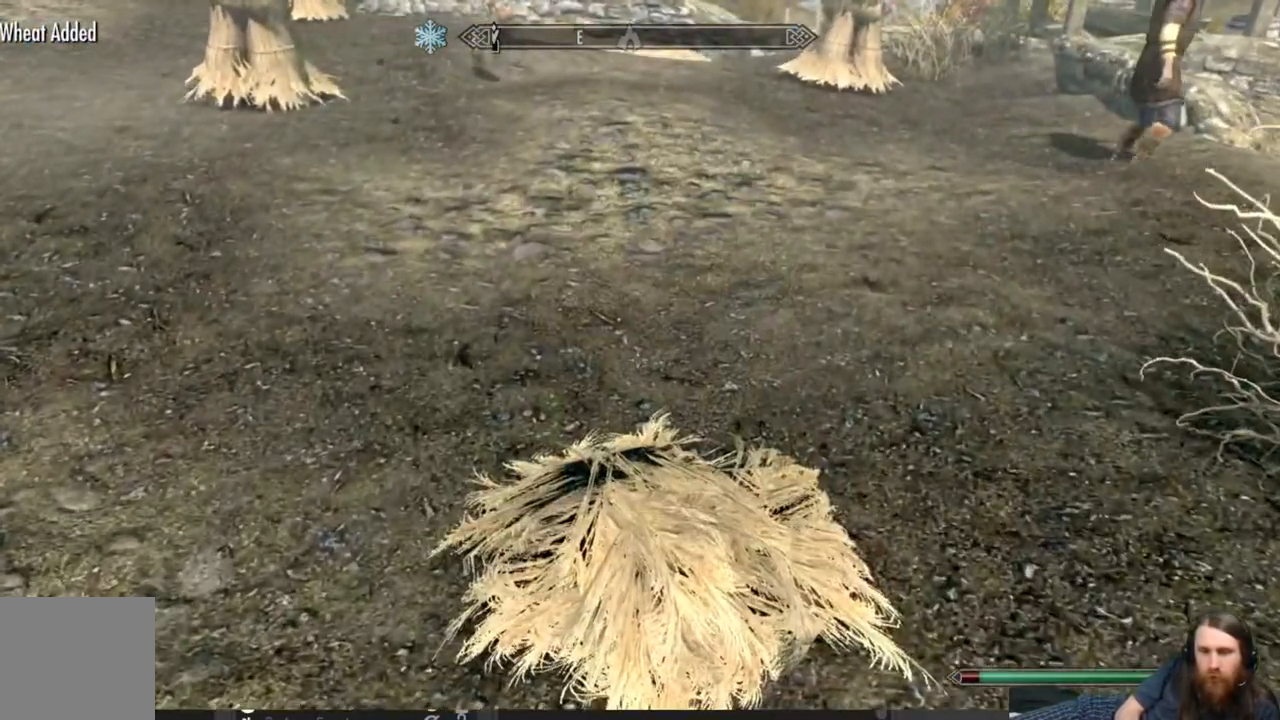
{"buttons": [], "left_stick": "center", "right_stick": "center", "events": [[150, "START", "down"], [300, "START", "up"]]}
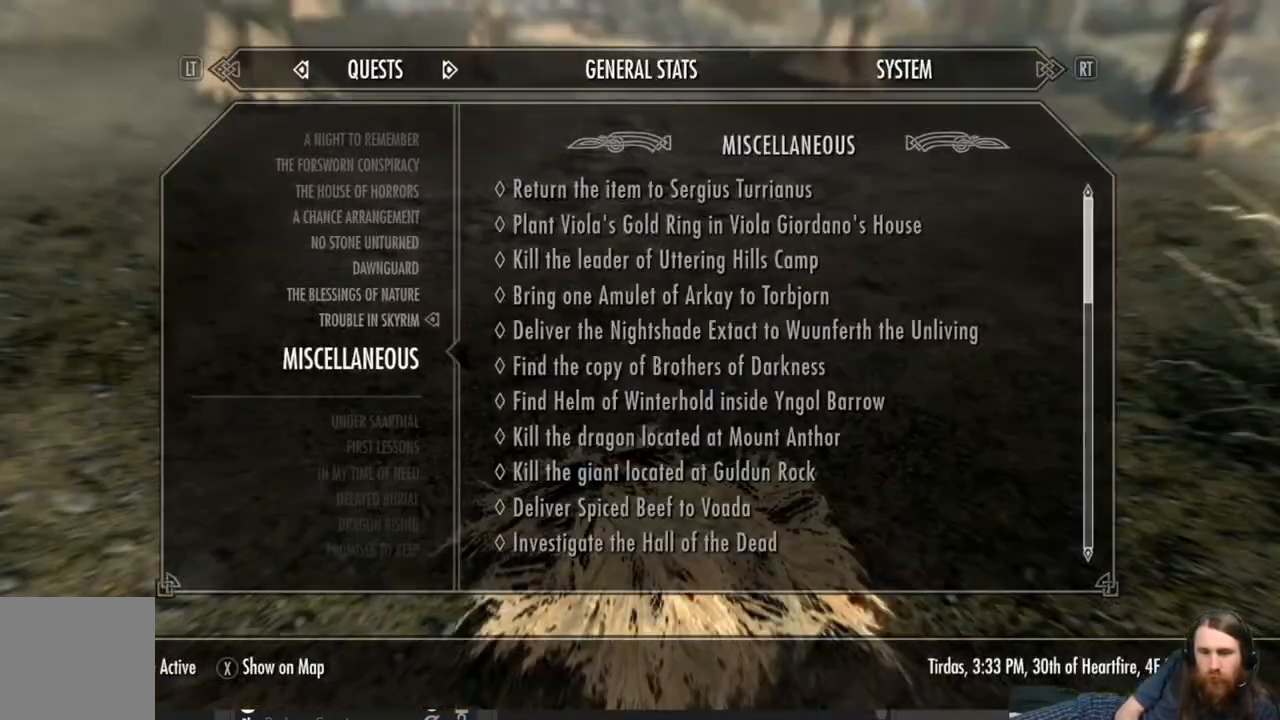
{"buttons": [], "left_stick": "center", "right_stick": "center", "events": [[300, "B", "down"], [383, "B", "up"]]}
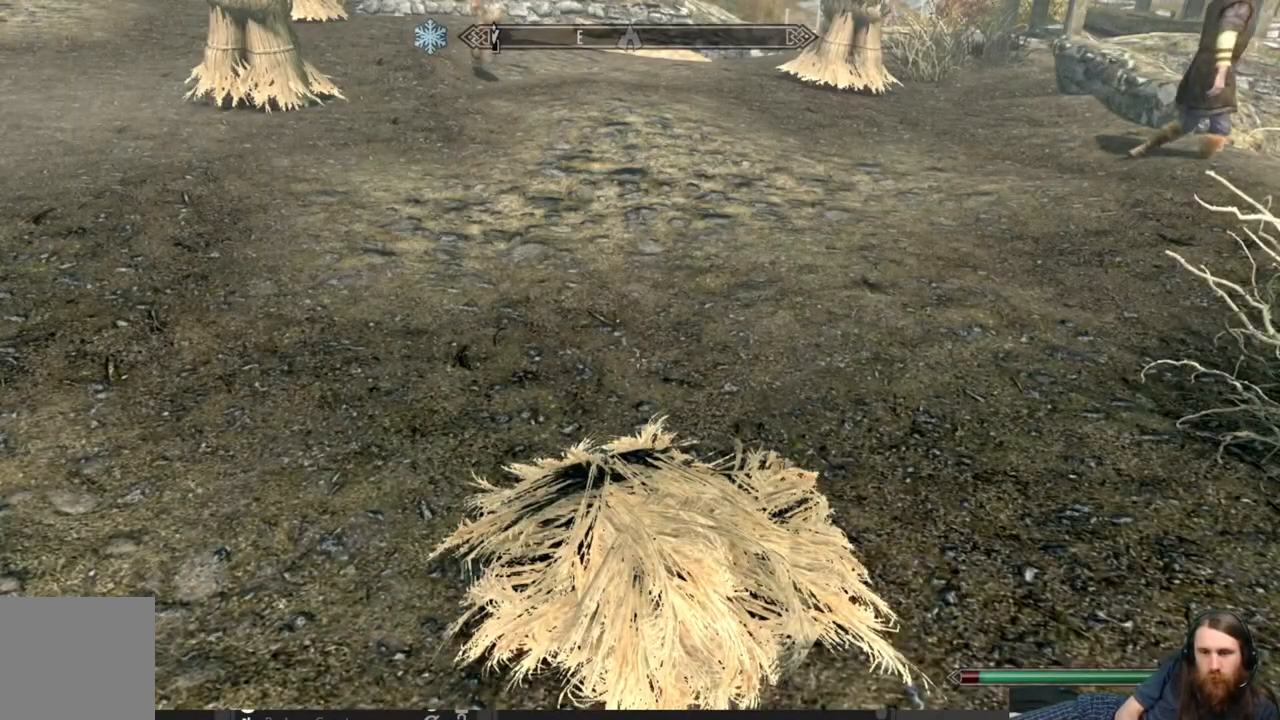
{"buttons": [], "left_stick": "center", "right_stick": "center", "events": [[317, "B", "down"], [467, "B", "up"]]}
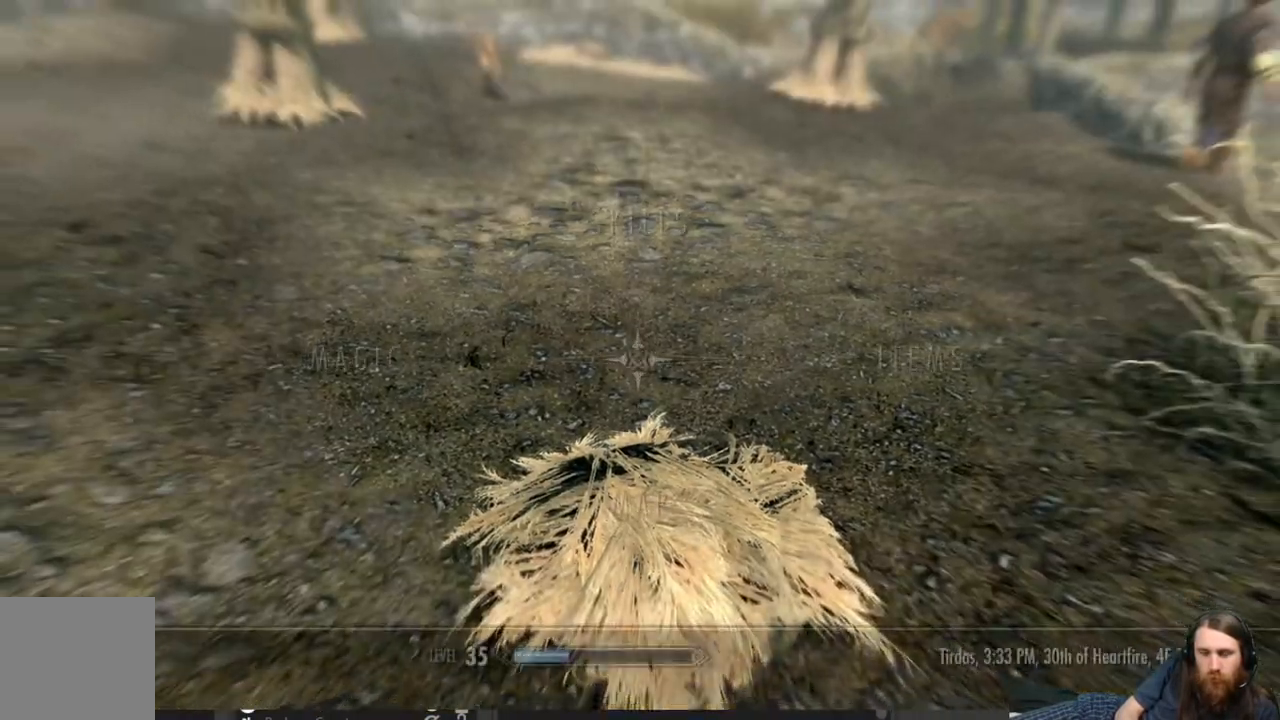
{"buttons": [], "left_stick": "center", "right_stick": "center", "events": [[150, "DPAD_RIGHT", "down"], [283, "DPAD_RIGHT", "up"], [333, "A", "down"], [450, "A", "up"]]}
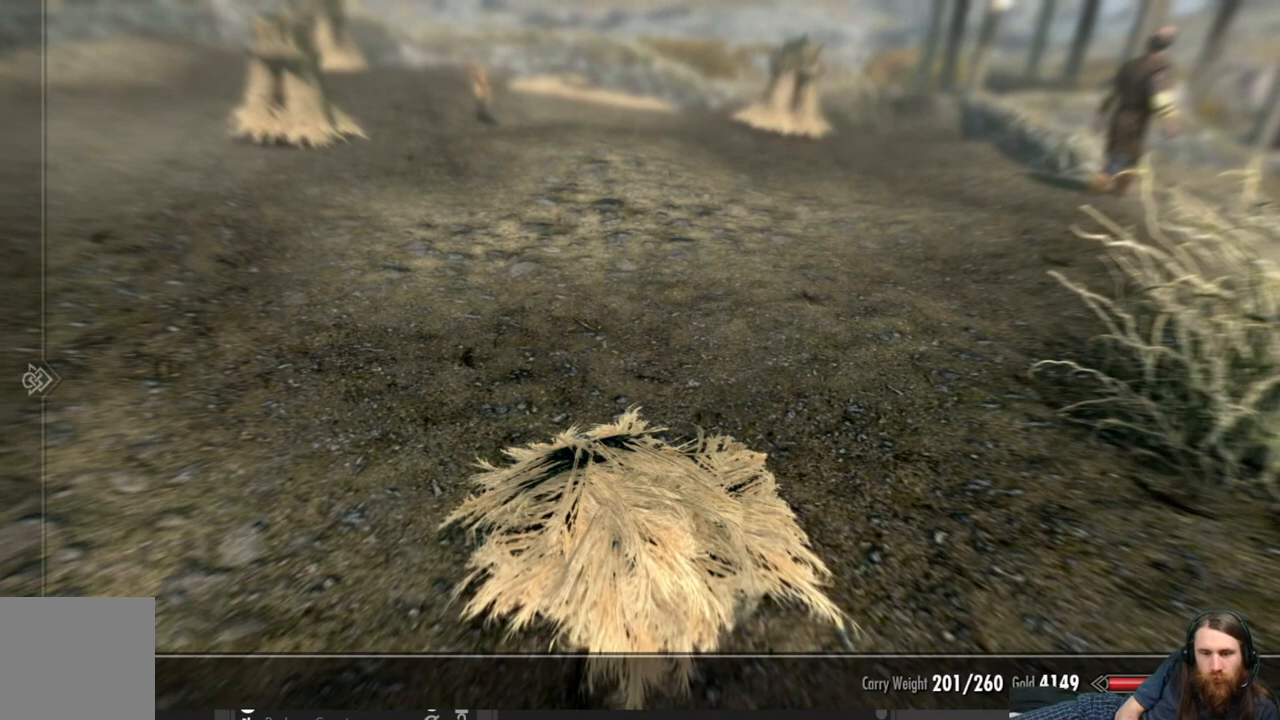
{"buttons": [], "left_stick": "center", "right_stick": "center", "events": []}
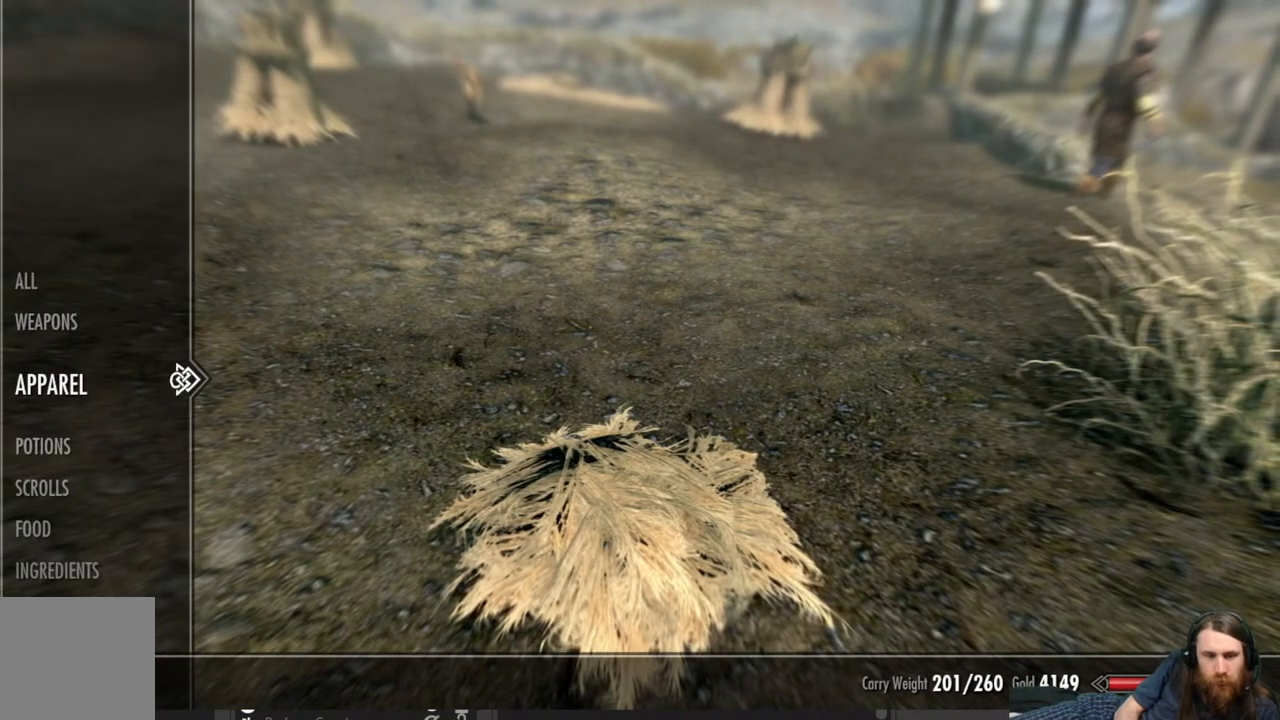
{"buttons": [], "left_stick": "center", "right_stick": "center", "events": [[83, "DPAD_RIGHT", "down"], [217, "DPAD_RIGHT", "up"]]}
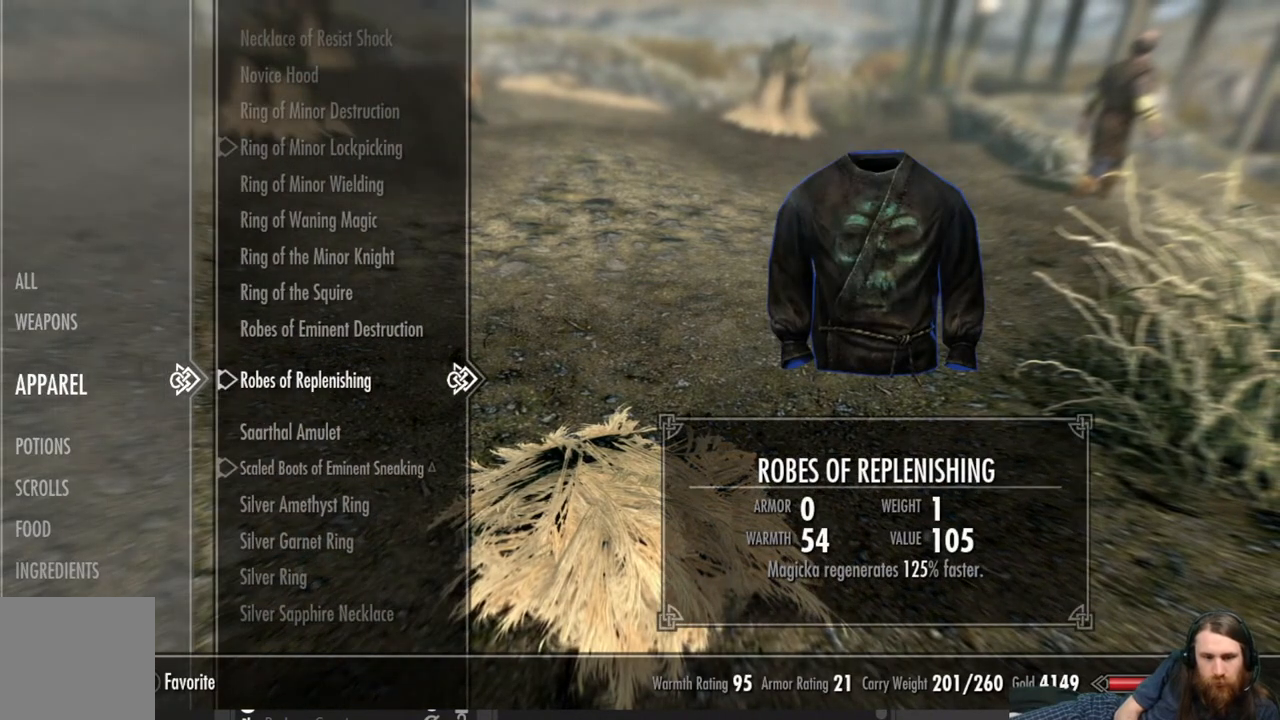
{"buttons": ["DPAD_UP"], "left_stick": "center", "right_stick": "center", "events": [[433, "DPAD_UP", "down"]]}
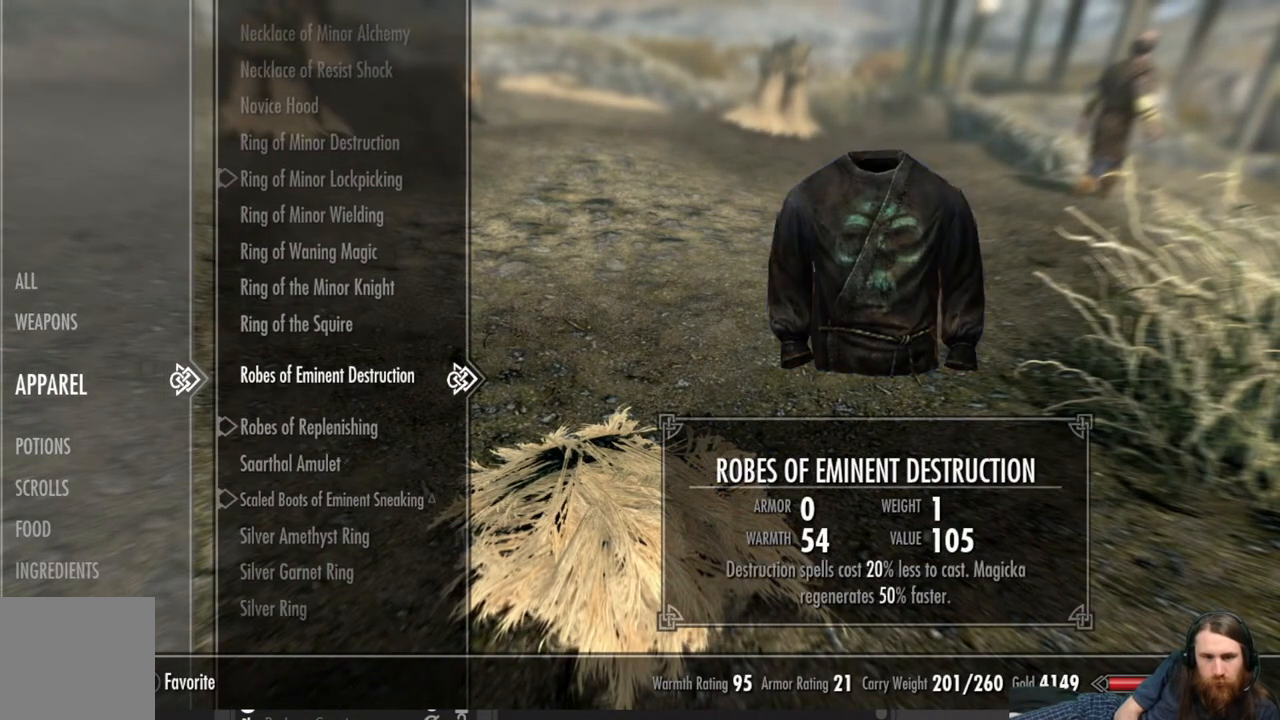
{"buttons": ["DPAD_UP"], "left_stick": "center", "right_stick": "center", "events": []}
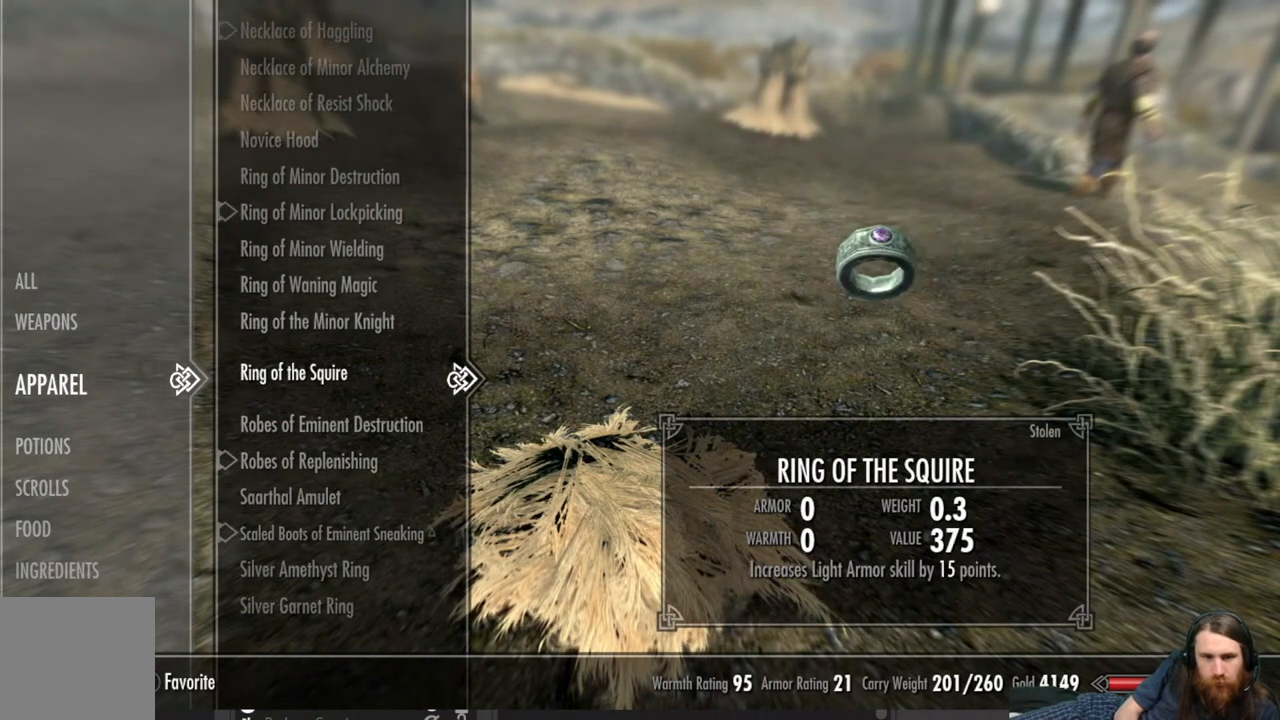
{"buttons": [], "left_stick": "center", "right_stick": "center", "events": [[133, "DPAD_UP", "up"]]}
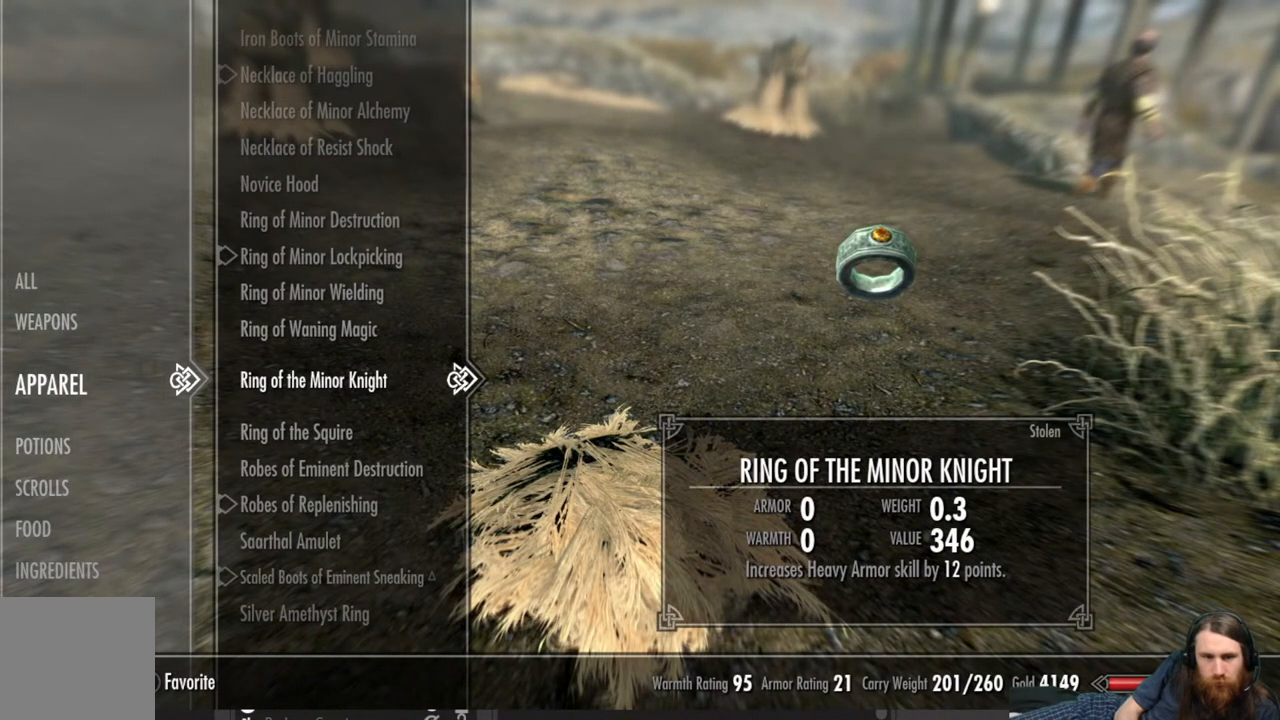
{"buttons": ["DPAD_UP"], "left_stick": "center", "right_stick": "center", "events": [[283, "DPAD_UP", "down"]]}
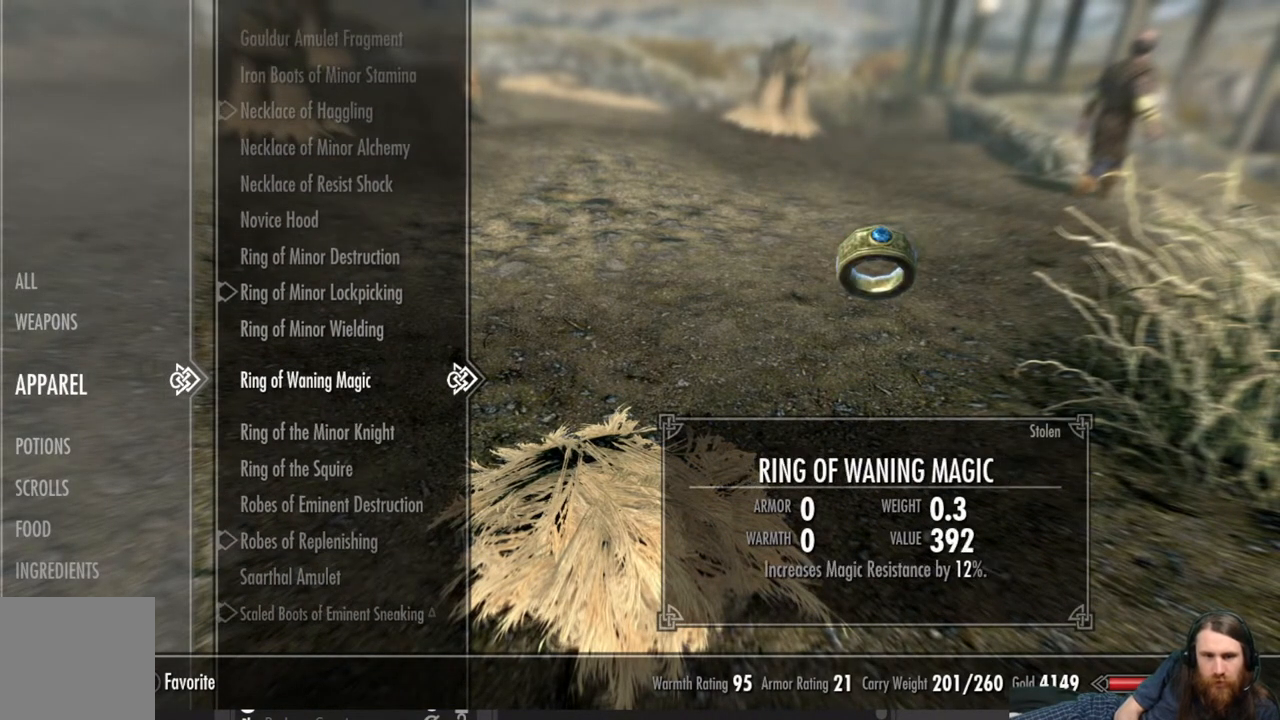
{"buttons": ["DPAD_UP"], "left_stick": "center", "right_stick": "center", "events": []}
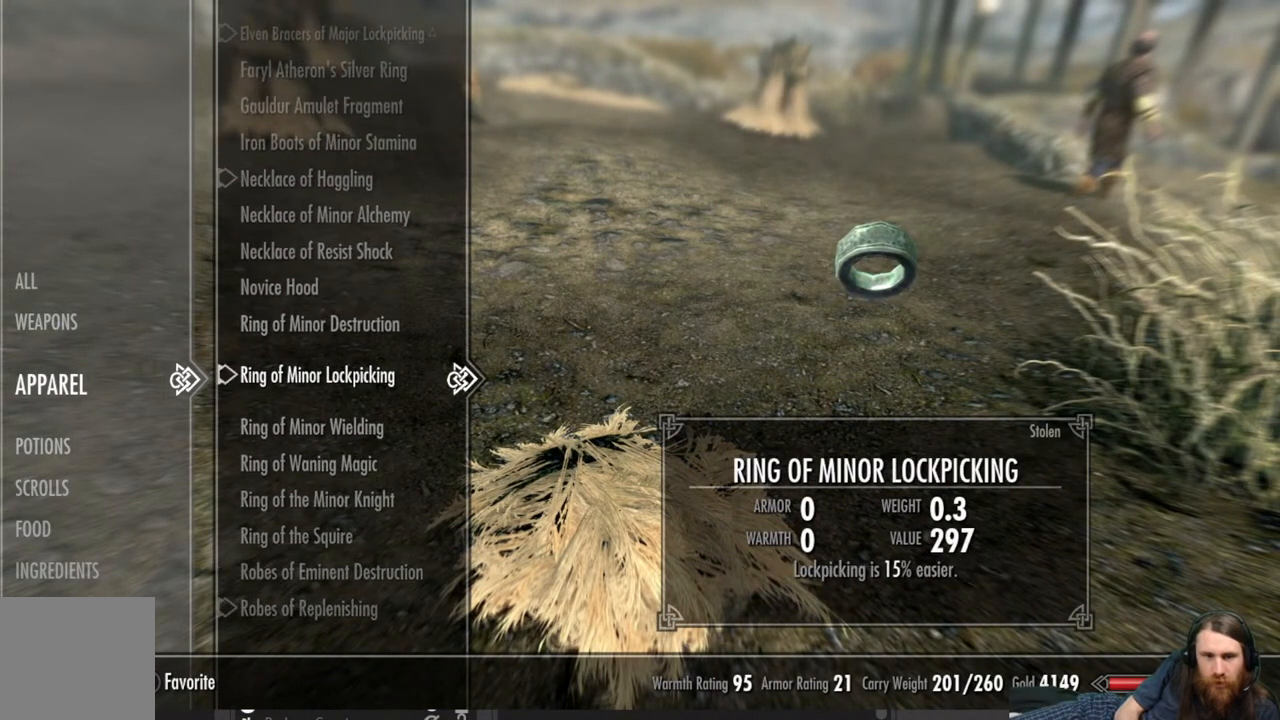
{"buttons": ["DPAD_UP"], "left_stick": "center", "right_stick": "center", "events": []}
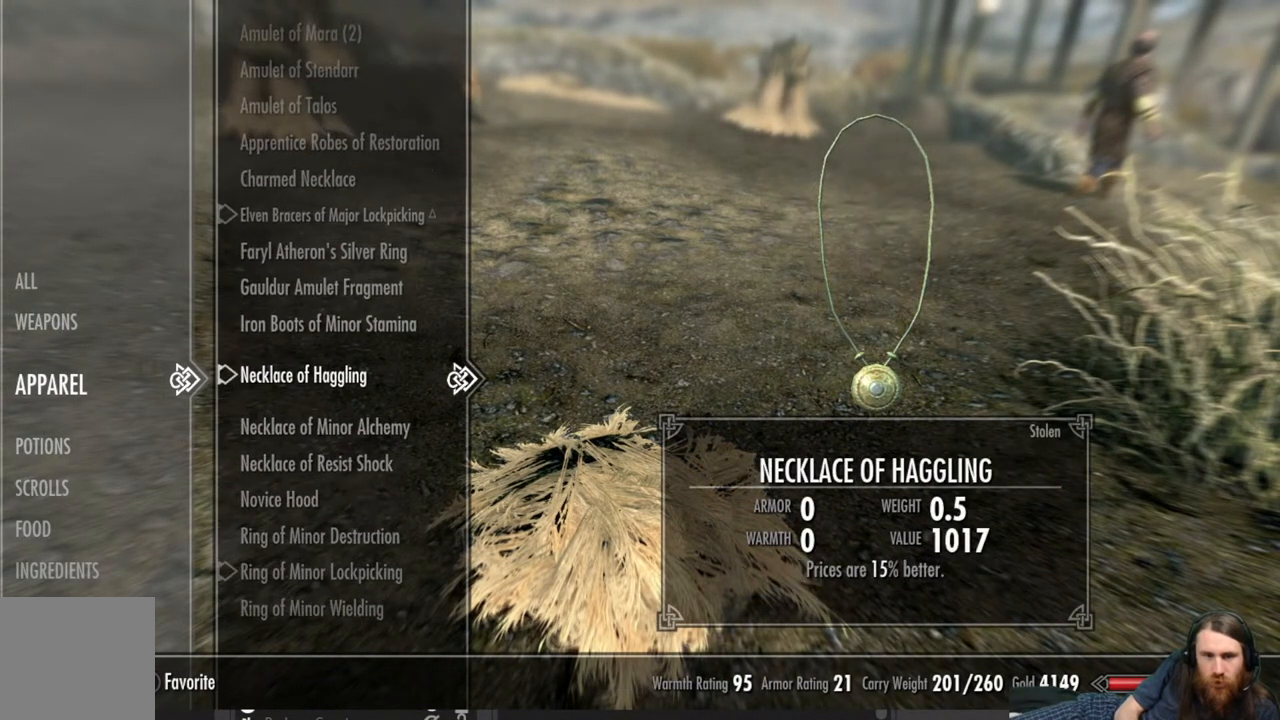
{"buttons": ["DPAD_UP"], "left_stick": "center", "right_stick": "center", "events": [[333, "DPAD_UP", "up"], [483, "DPAD_UP", "down"]]}
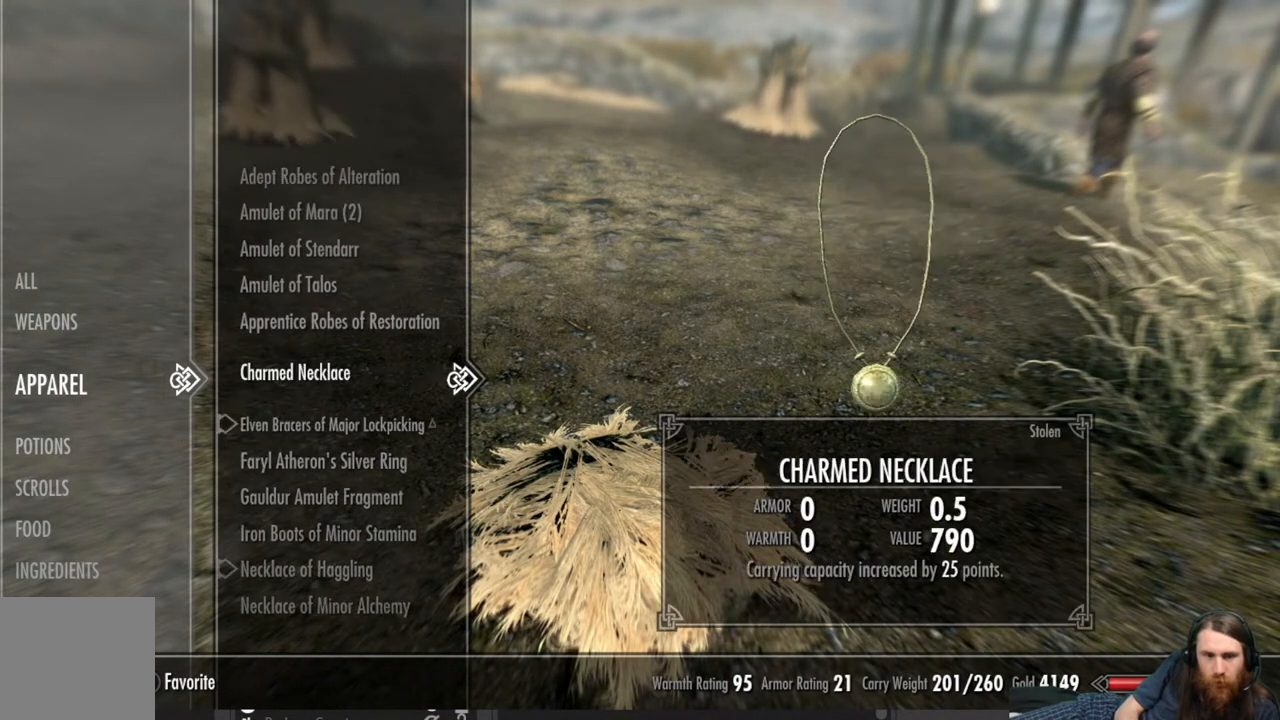
{"buttons": [], "left_stick": "center", "right_stick": "center", "events": [[100, "DPAD_UP", "up"]]}